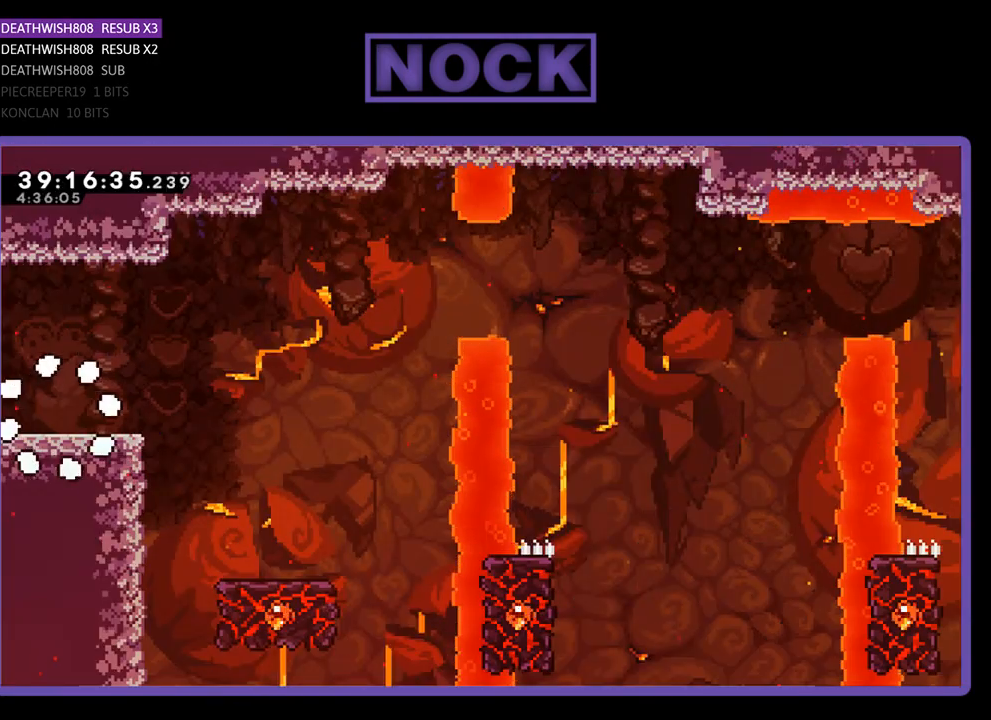
Gameplay with a controller (PlayStation layout); each line is a JSON object with the inputs held at the frame after it. "events" lists button and stick changes between this image and that frame as [ms after this image, input, new state], when the widget could be followed in between. Not read: left_stick right_stick.
{"buttons": ["CROSS", "R2", "DPAD_RIGHT"], "events": [[467, "CROSS", "down"]]}
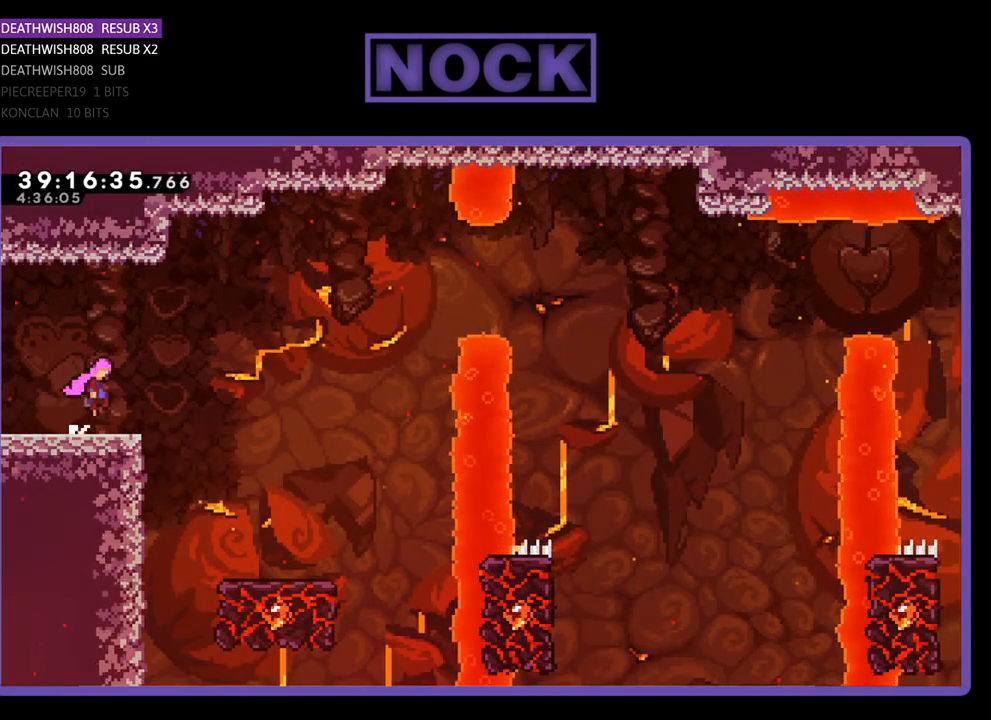
{"buttons": ["R2", "DPAD_RIGHT"], "events": [[233, "CROSS", "up"]]}
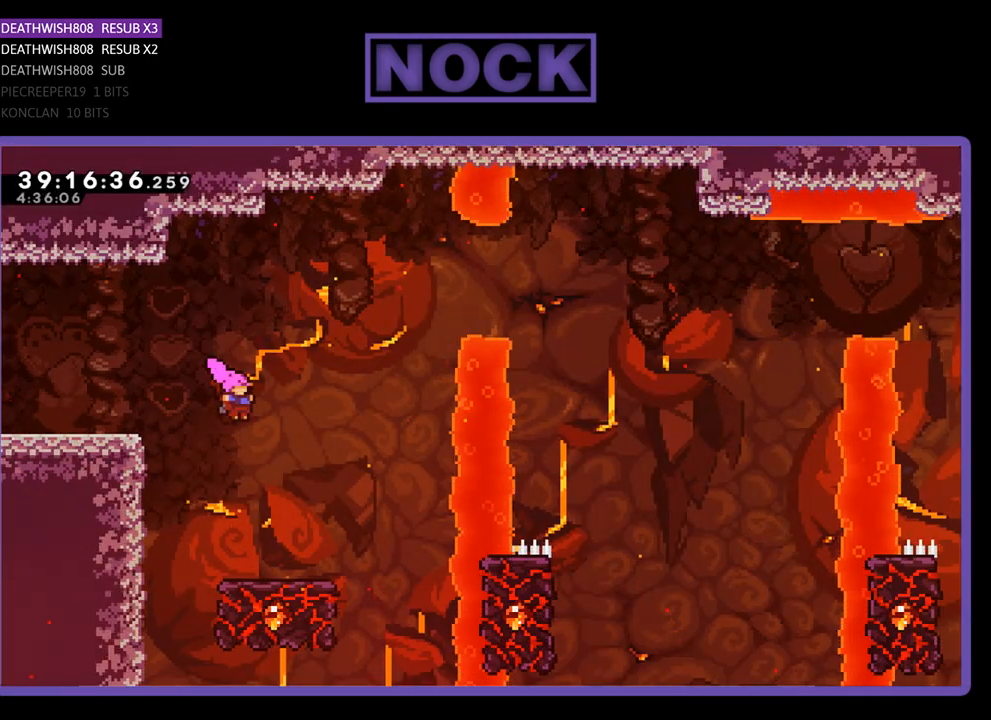
{"buttons": ["R2"], "events": [[167, "DPAD_RIGHT", "up"], [267, "DPAD_RIGHT", "down"], [300, "DPAD_RIGHT", "up"]]}
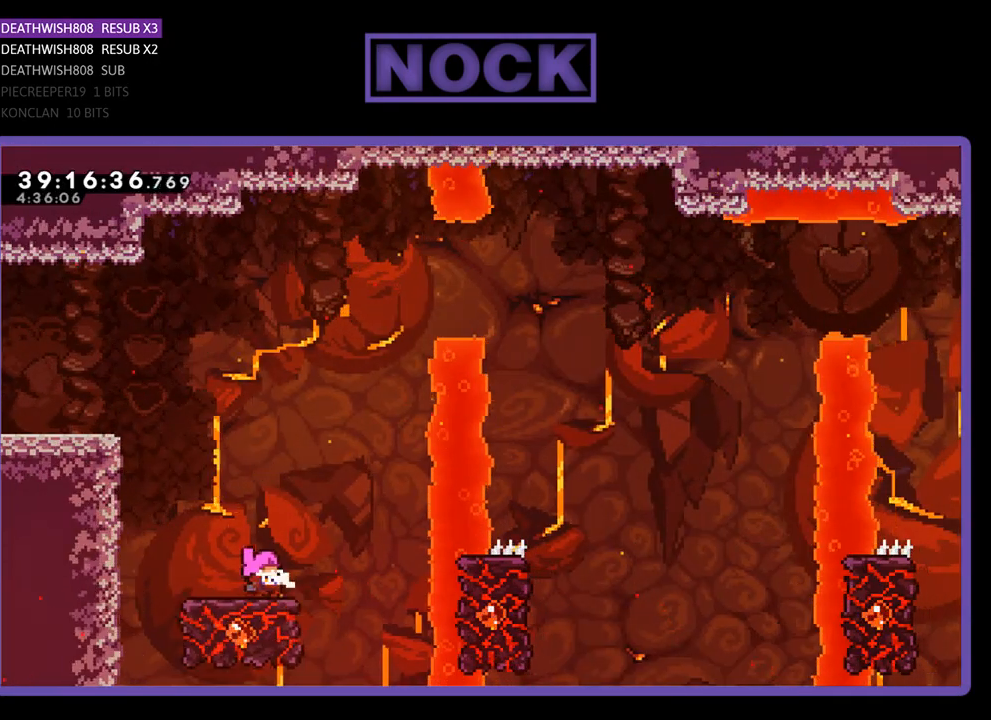
{"buttons": ["CROSS", "R2", "DPAD_UP"], "events": [[67, "DPAD_UP", "down"], [267, "CROSS", "down"]]}
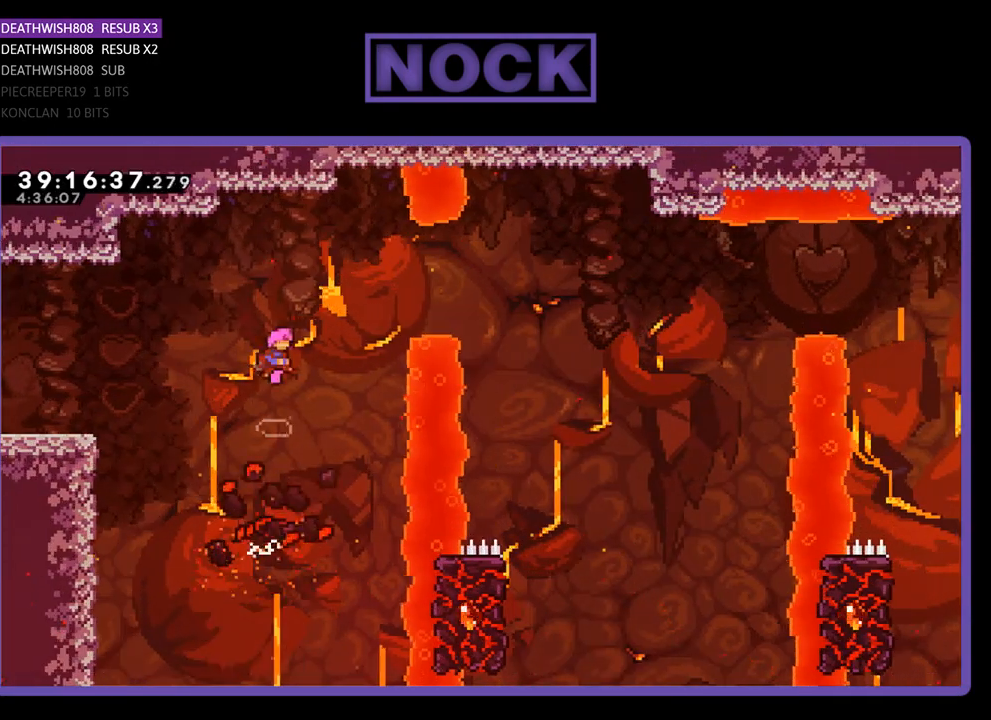
{"buttons": ["CIRCLE", "R2", "DPAD_RIGHT"], "events": [[33, "DPAD_RIGHT", "down"], [167, "CROSS", "up"], [167, "DPAD_UP", "up"], [333, "CIRCLE", "down"]]}
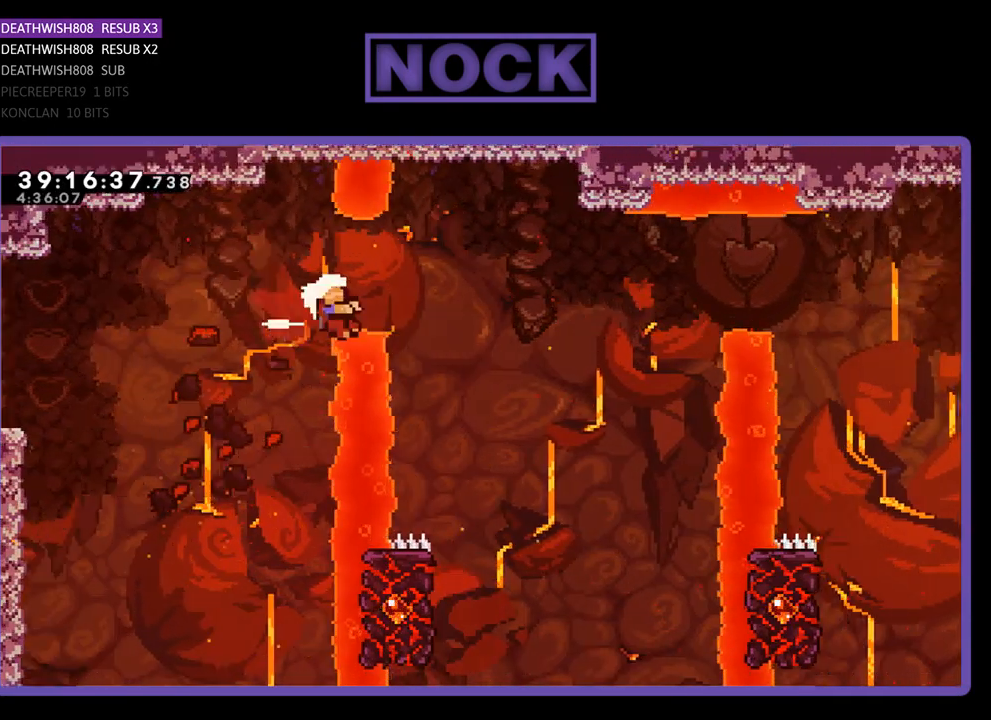
{"buttons": [], "events": [[200, "CIRCLE", "up"], [333, "DPAD_RIGHT", "up"], [467, "R2", "up"]]}
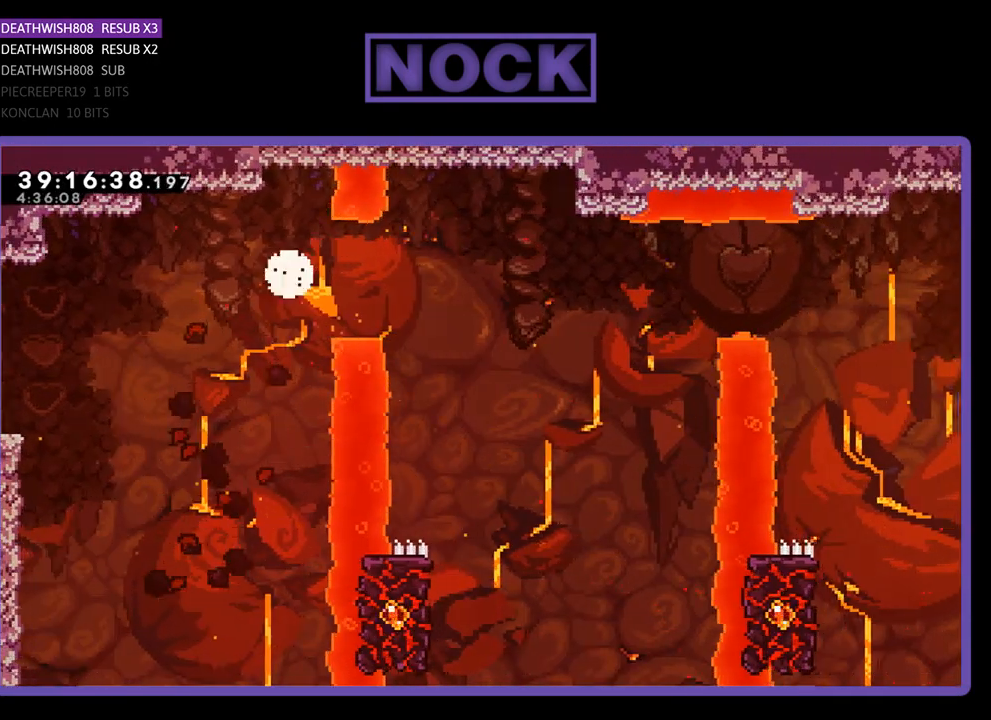
{"buttons": [], "events": []}
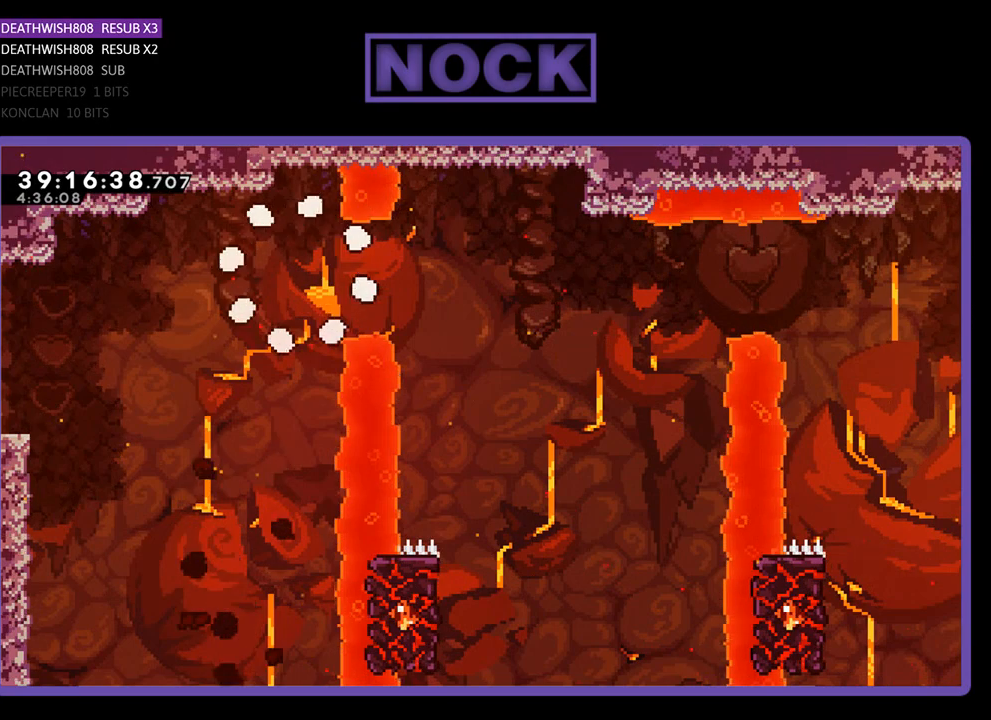
{"buttons": ["R2"], "events": [[433, "R2", "down"]]}
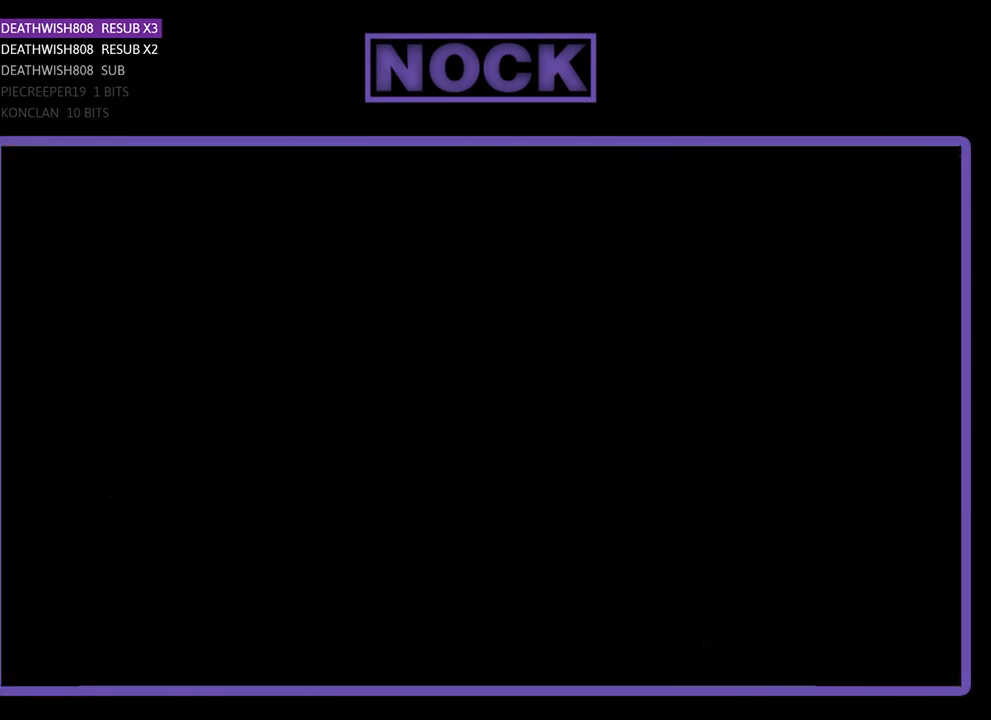
{"buttons": ["R2", "DPAD_RIGHT"], "events": [[67, "DPAD_RIGHT", "down"]]}
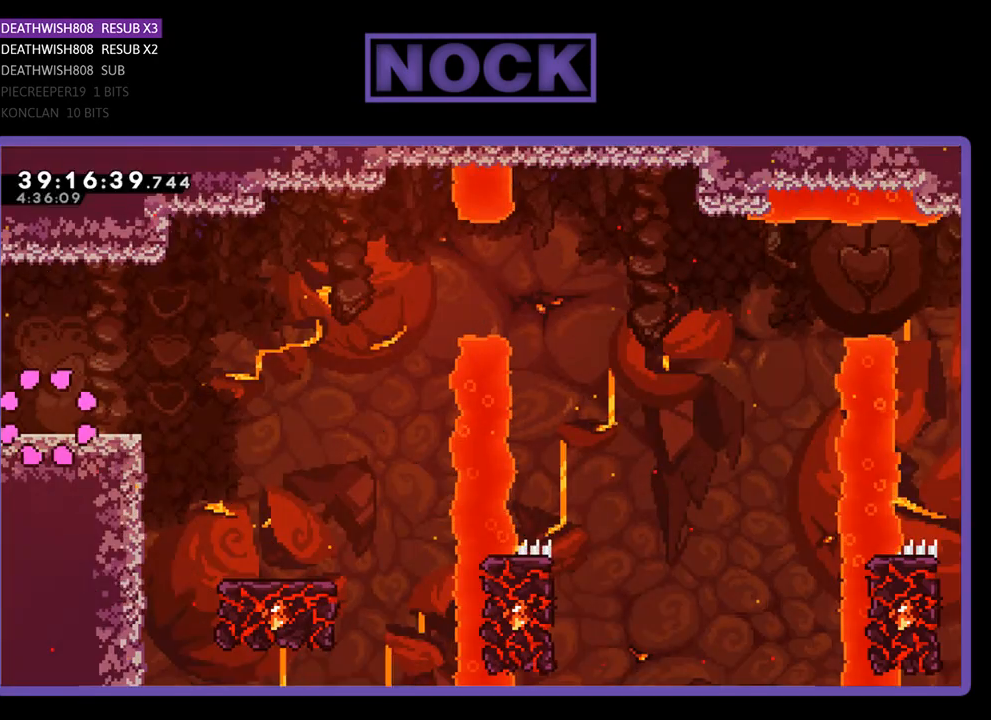
{"buttons": ["R2", "DPAD_RIGHT"], "events": []}
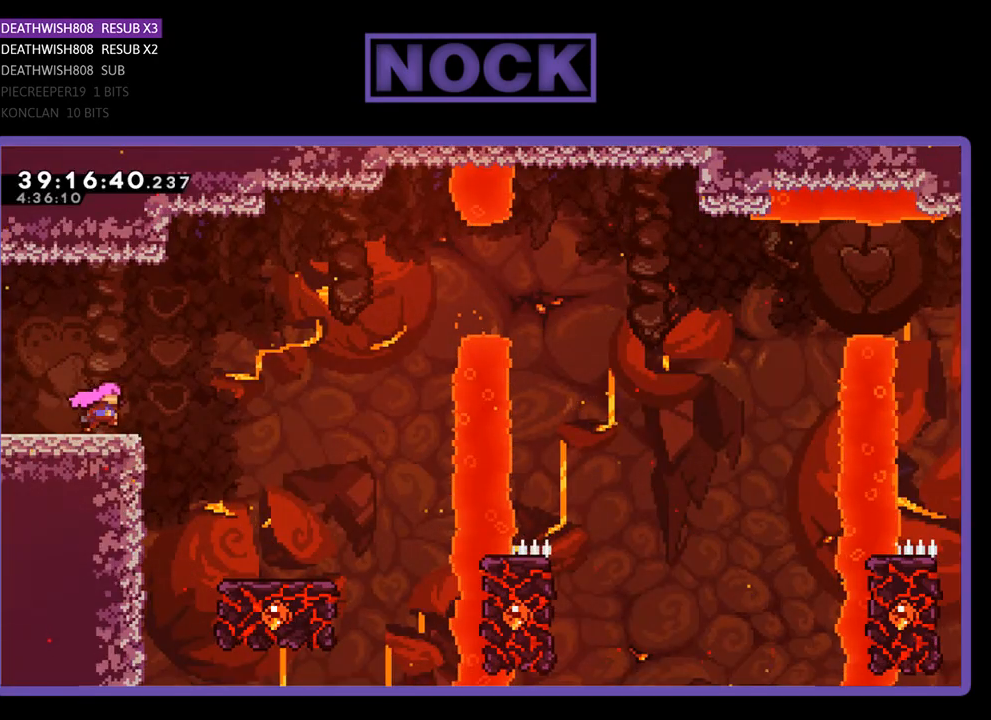
{"buttons": ["R2", "DPAD_RIGHT"], "events": [[33, "CROSS", "down"], [200, "CROSS", "up"]]}
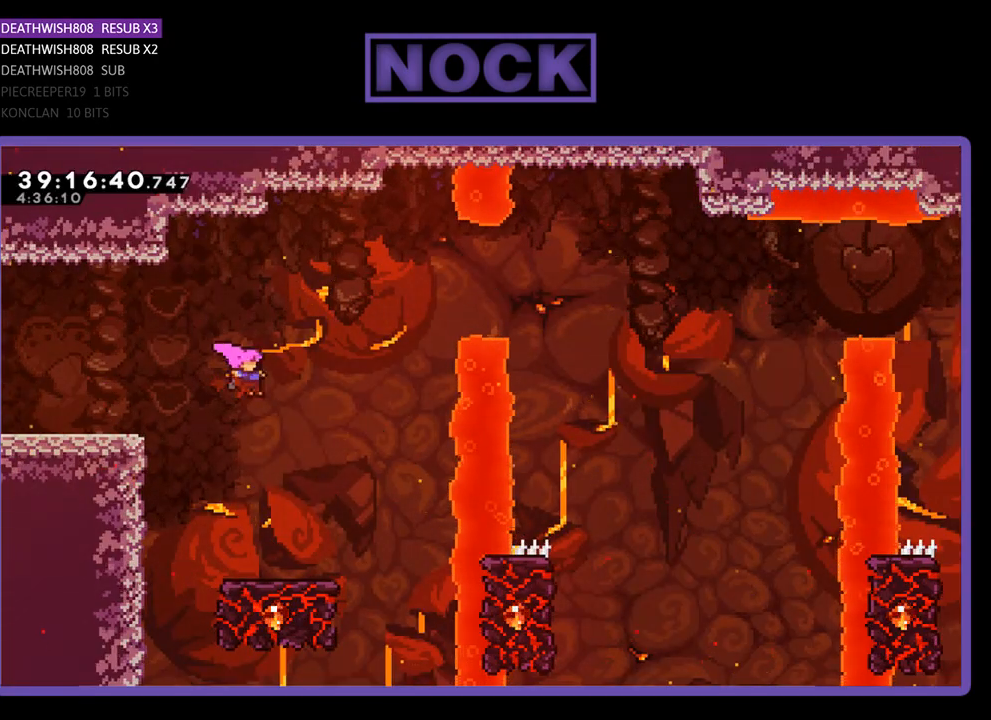
{"buttons": ["R2"], "events": [[167, "DPAD_RIGHT", "up"], [233, "DPAD_RIGHT", "down"], [333, "DPAD_RIGHT", "up"]]}
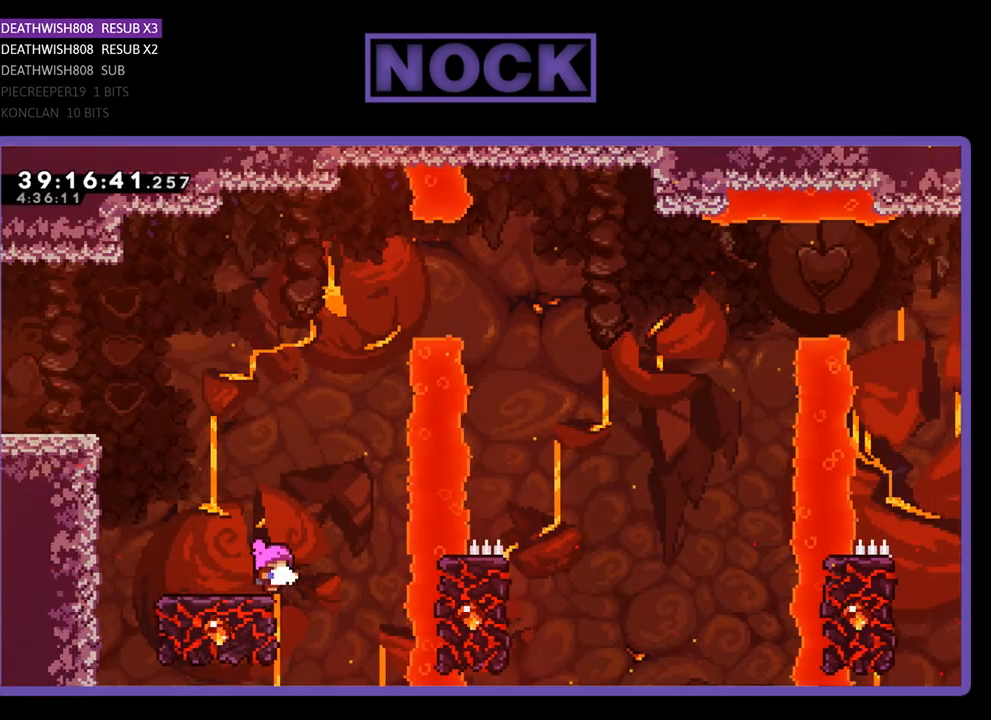
{"buttons": ["CROSS", "R2", "DPAD_UP"], "events": [[67, "DPAD_UP", "down"], [367, "CROSS", "down"]]}
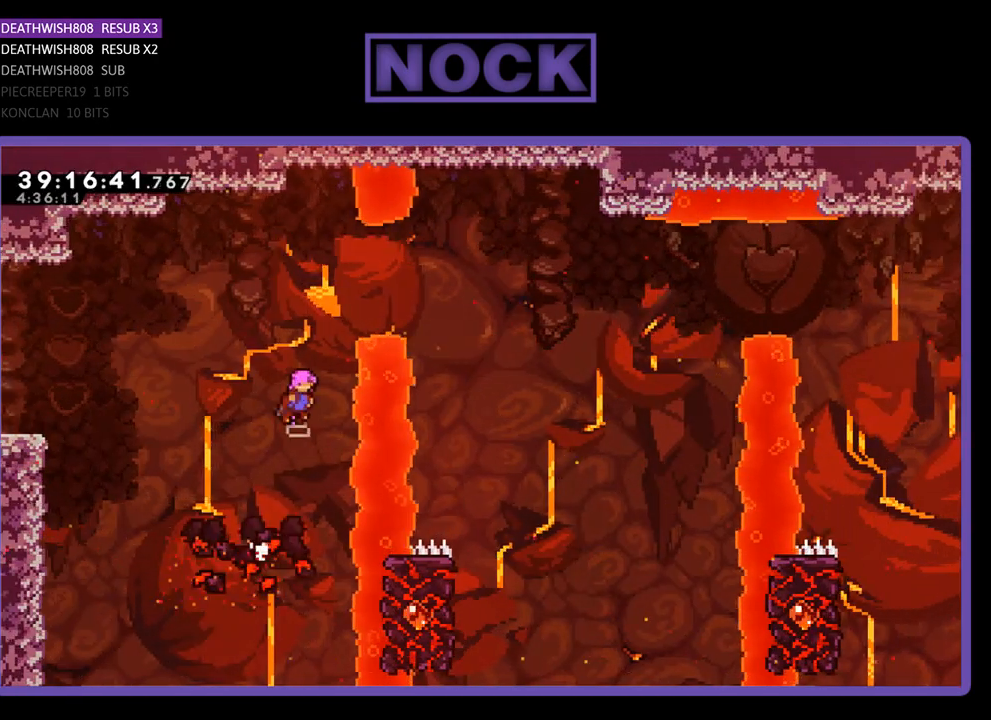
{"buttons": ["CIRCLE", "R2", "DPAD_RIGHT"], "events": [[233, "CROSS", "up"], [233, "DPAD_RIGHT", "down"], [233, "DPAD_UP", "up"], [367, "CIRCLE", "down"]]}
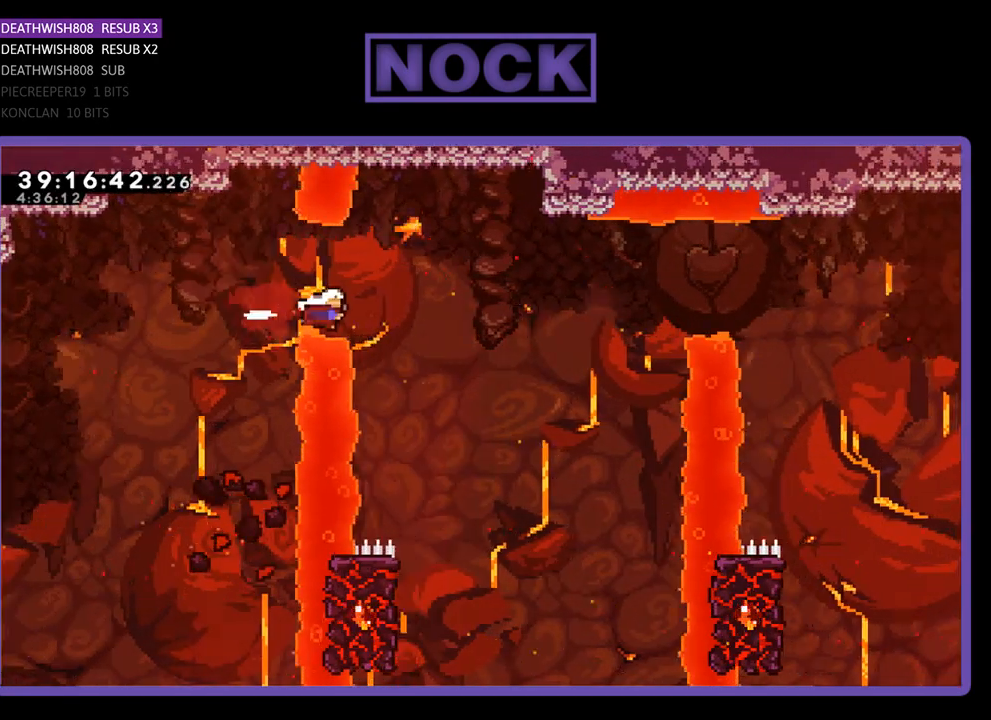
{"buttons": ["R2", "DPAD_LEFT"], "events": [[167, "CIRCLE", "up"], [300, "DPAD_RIGHT", "up"], [433, "DPAD_LEFT", "down"]]}
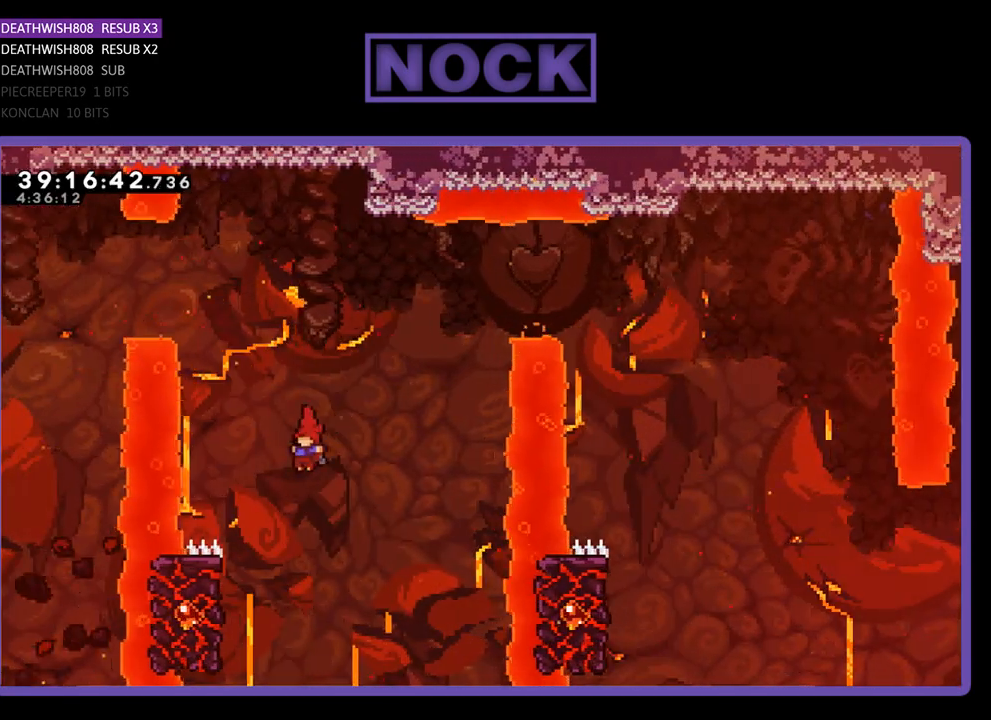
{"buttons": ["R2", "DPAD_UP"], "events": [[200, "DPAD_UP", "down"], [500, "DPAD_LEFT", "up"]]}
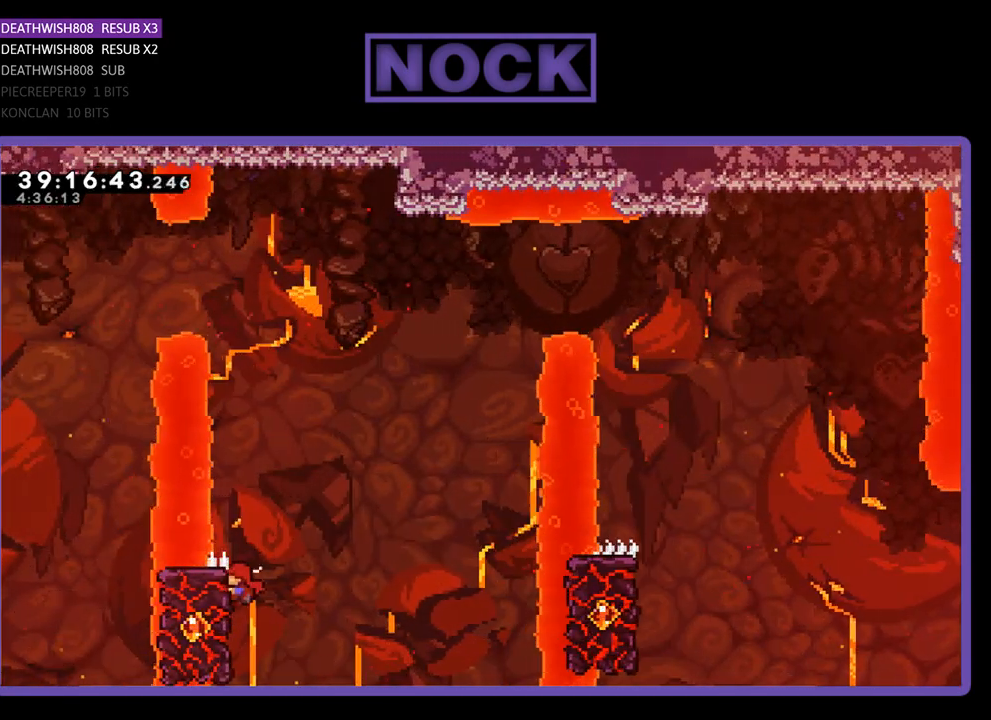
{"buttons": ["CROSS", "R2", "DPAD_UP", "DPAD_RIGHT"], "events": [[133, "DPAD_RIGHT", "down"], [267, "CROSS", "down"]]}
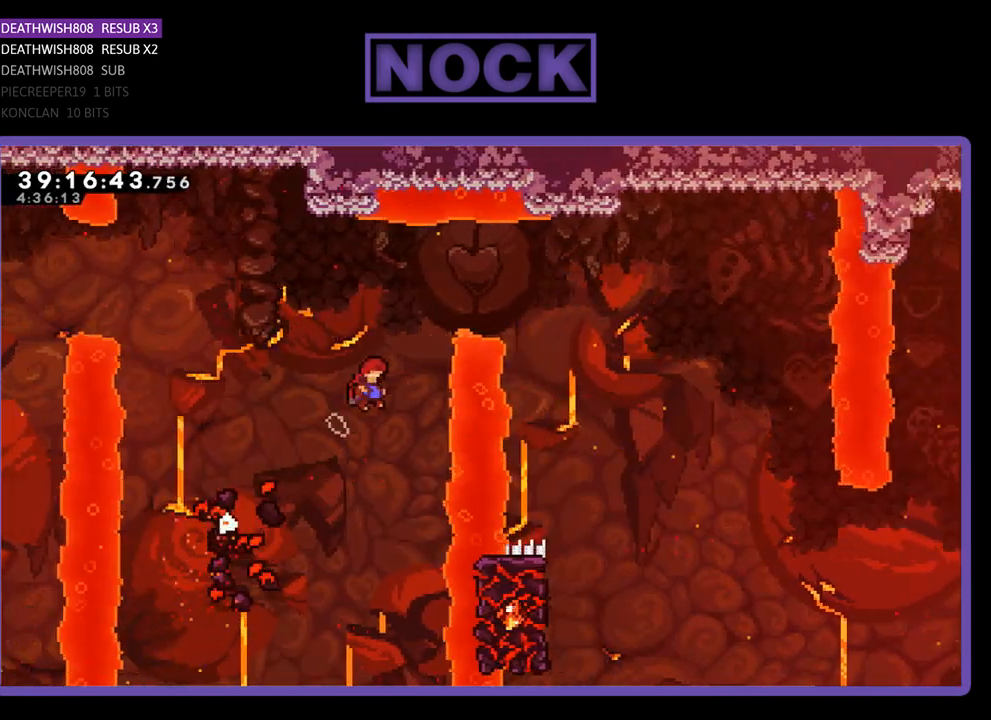
{"buttons": [], "events": [[500, "CROSS", "up"], [500, "DPAD_RIGHT", "up"], [500, "DPAD_UP", "up"], [500, "R2", "up"]]}
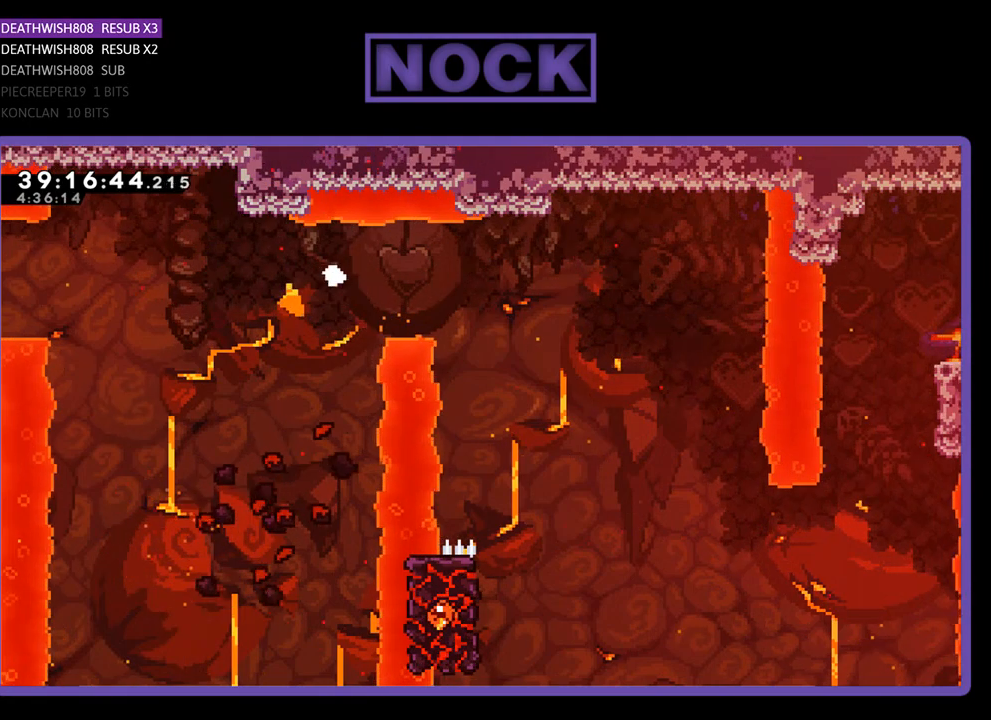
{"buttons": [], "events": []}
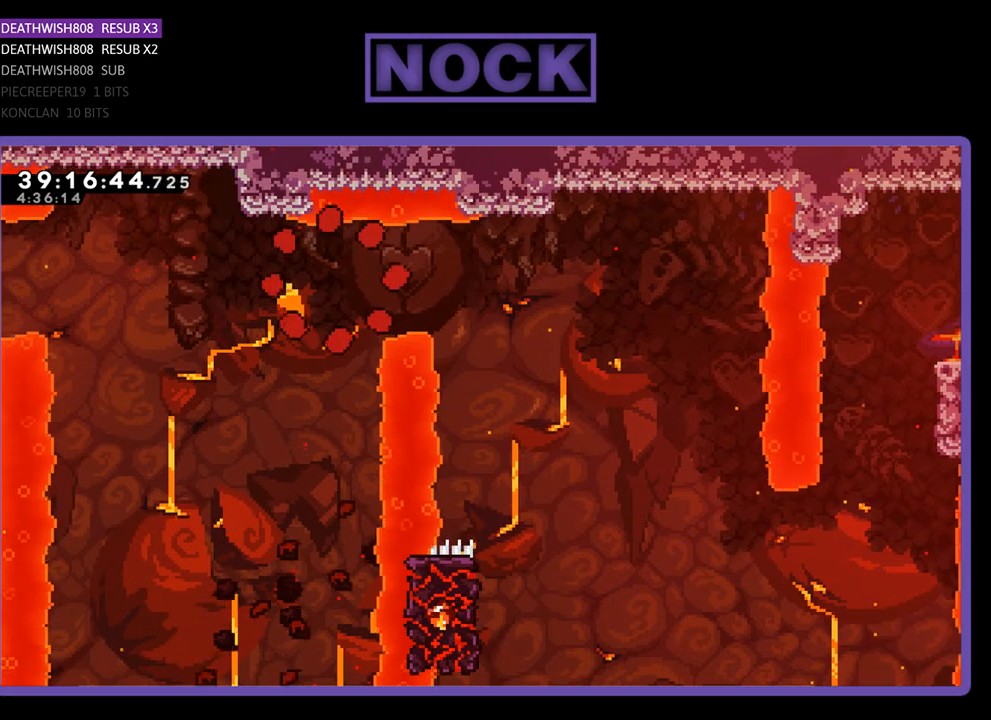
{"buttons": ["R2"], "events": [[400, "R2", "down"]]}
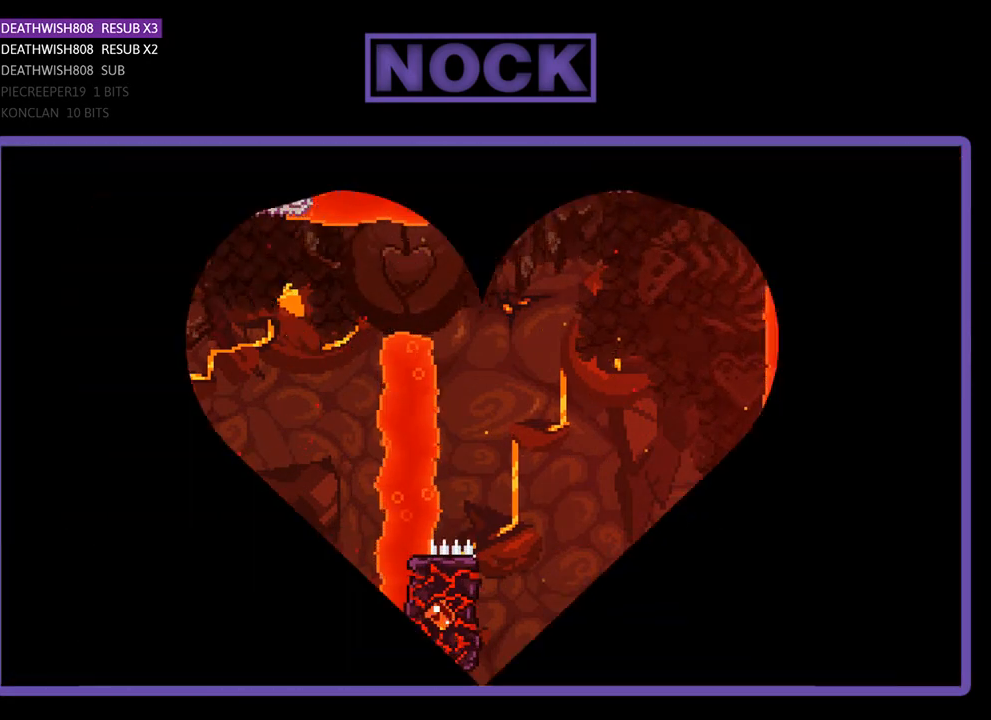
{"buttons": ["R2", "DPAD_RIGHT"], "events": [[133, "DPAD_RIGHT", "down"]]}
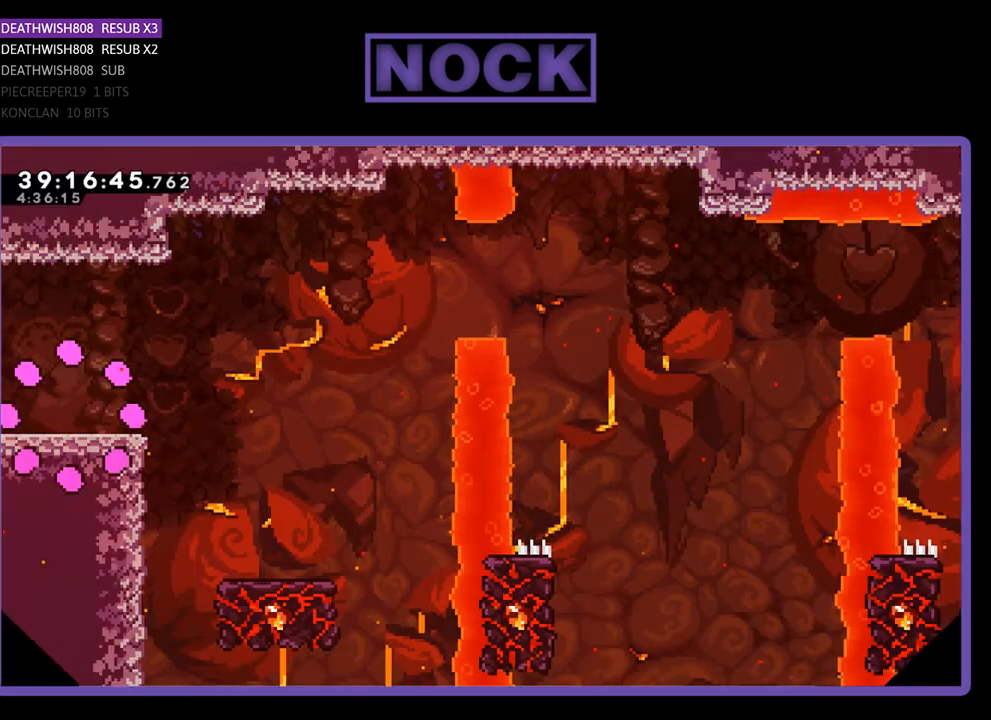
{"buttons": ["R2", "DPAD_RIGHT"], "events": []}
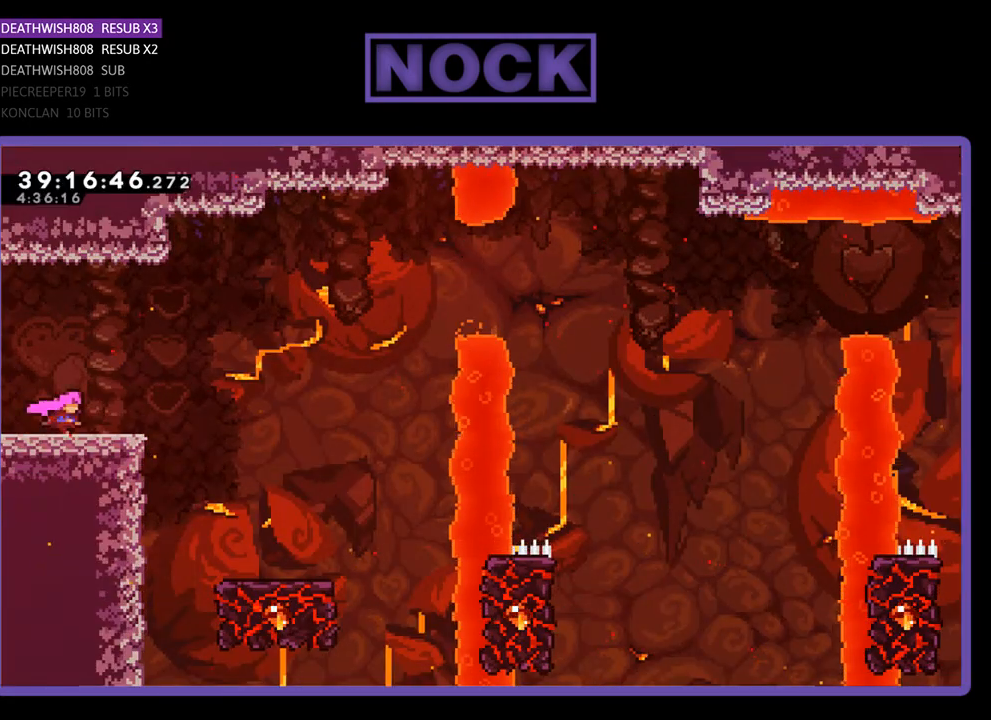
{"buttons": ["R2", "DPAD_RIGHT"], "events": [[33, "CROSS", "down"], [367, "CROSS", "up"]]}
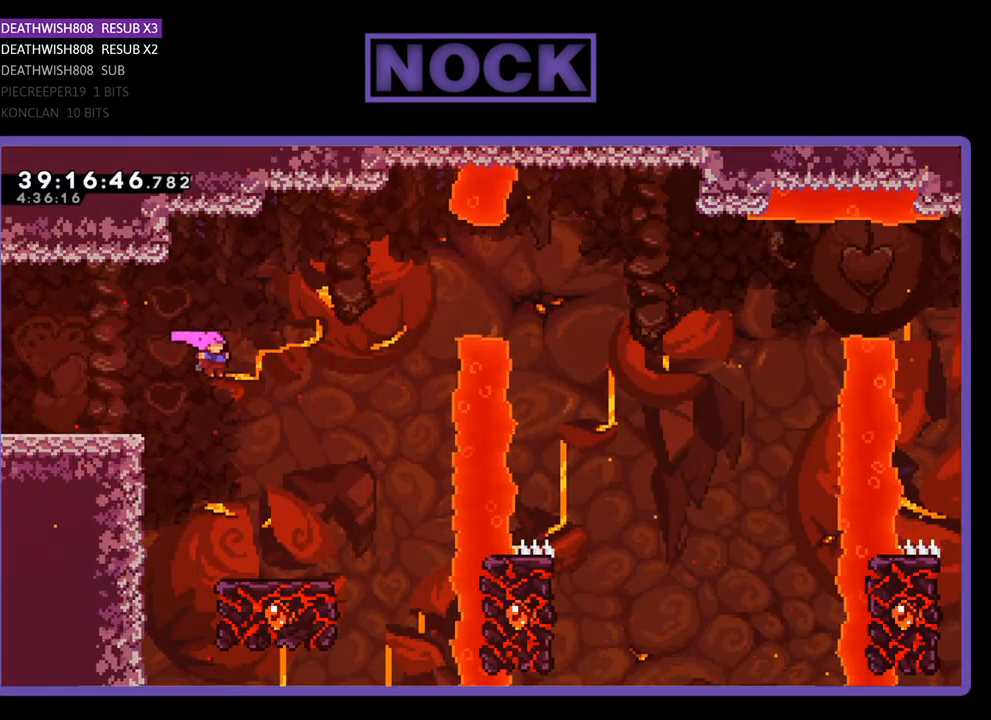
{"buttons": ["R2"], "events": [[333, "DPAD_RIGHT", "up"]]}
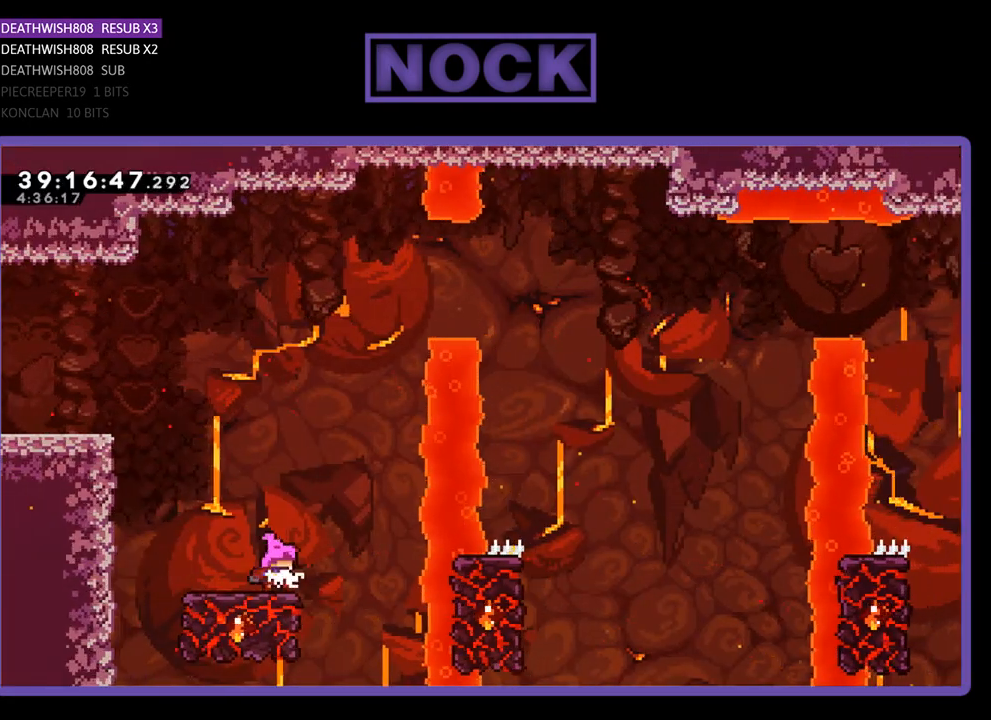
{"buttons": ["CROSS", "R2", "DPAD_UP"], "events": [[100, "DPAD_UP", "down"], [367, "CROSS", "down"]]}
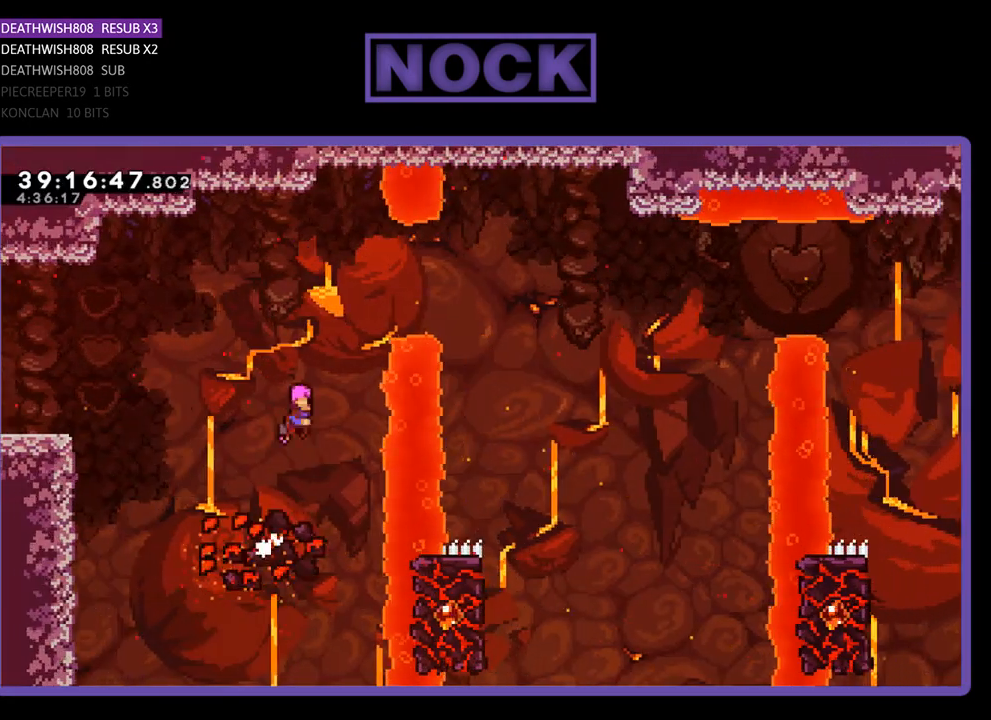
{"buttons": ["CIRCLE", "R2", "DPAD_RIGHT"], "events": [[267, "CROSS", "up"], [267, "DPAD_RIGHT", "down"], [267, "DPAD_UP", "up"], [367, "CIRCLE", "down"]]}
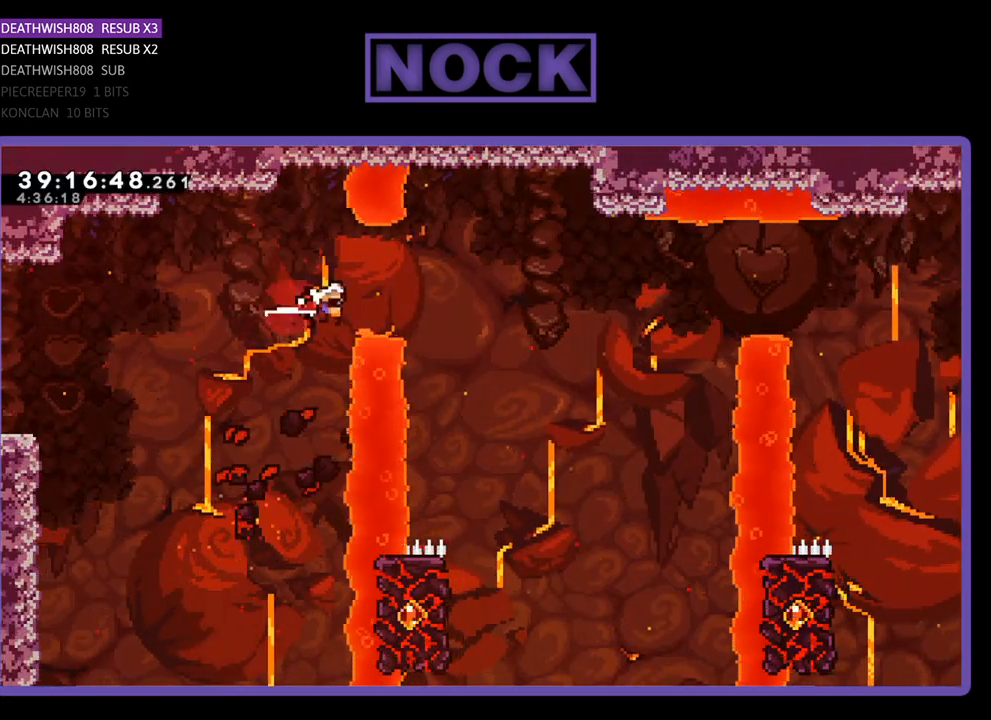
{"buttons": ["R2"], "events": [[200, "CIRCLE", "up"], [433, "DPAD_RIGHT", "up"]]}
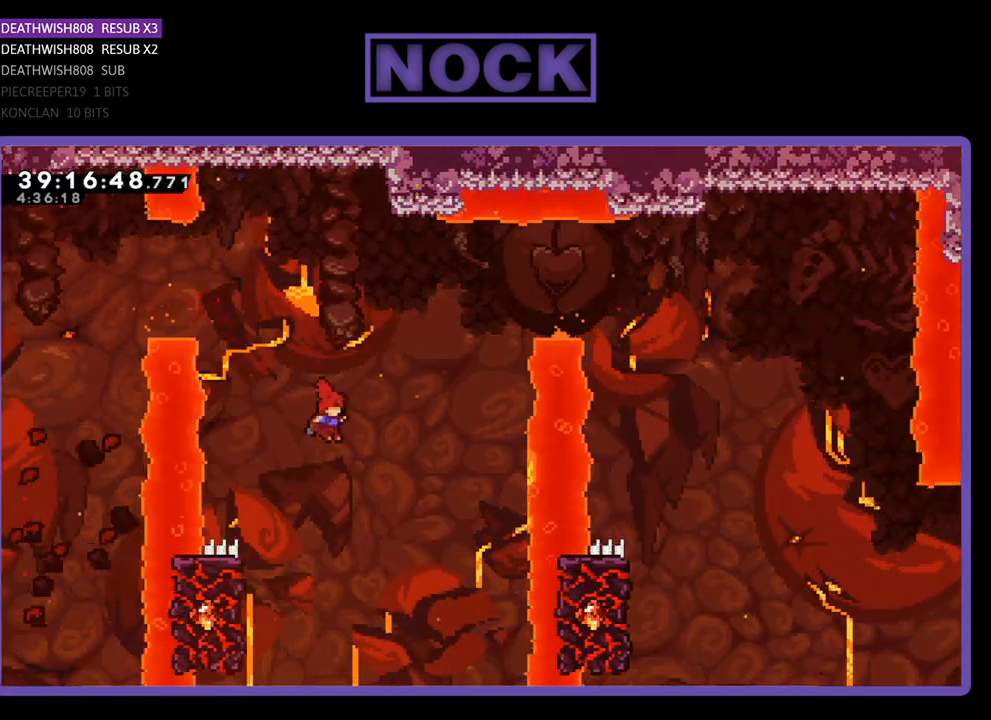
{"buttons": ["R2", "DPAD_UP", "DPAD_LEFT"], "events": [[33, "DPAD_LEFT", "down"], [67, "DPAD_UP", "down"]]}
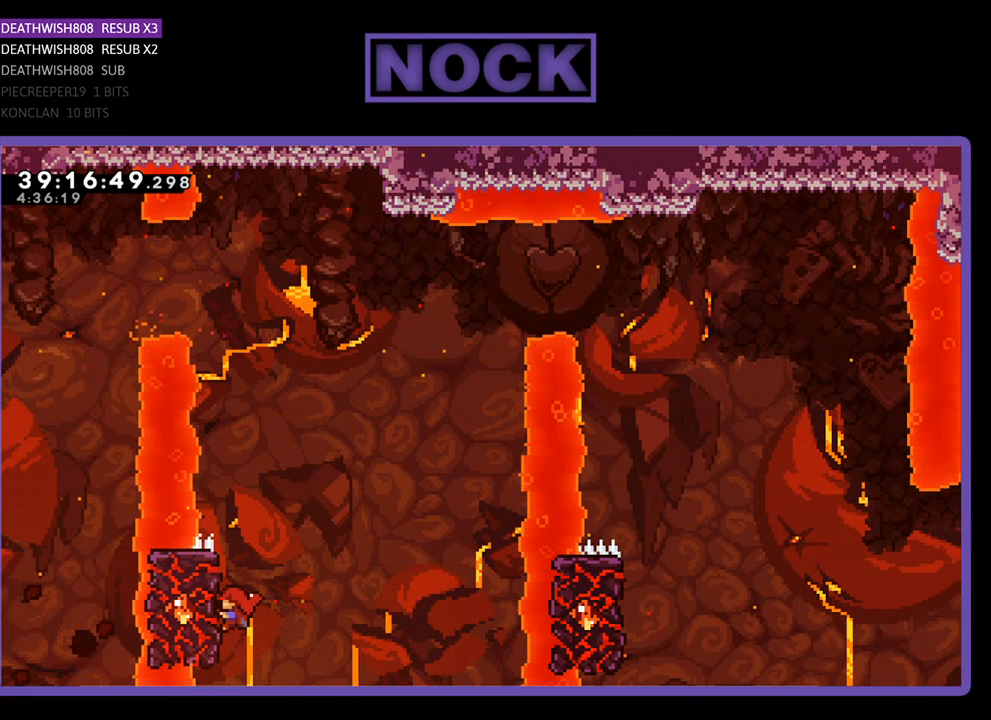
{"buttons": ["CROSS", "R2", "DPAD_UP", "DPAD_LEFT"], "events": [[400, "CROSS", "down"]]}